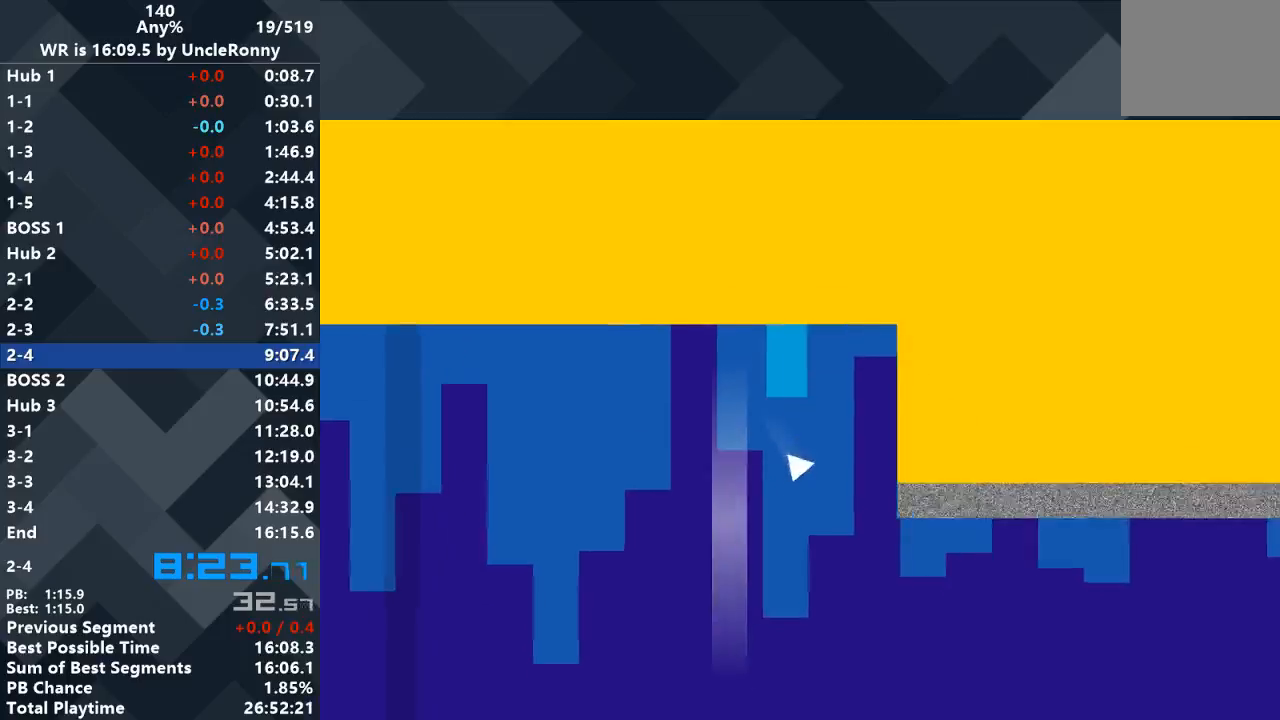
Gameplay with keyboard; each line is a JSON object with the keys held at the frame after it. "events" lists presses ("down") and releases ("up") of "down", "left", "right" and "up" between this image and that frame as [ms after this image, input, new state], when the widget could be followed in between. No other keys are recorded. Mouse input is not recorded.
{"keys": ["right"], "events": []}
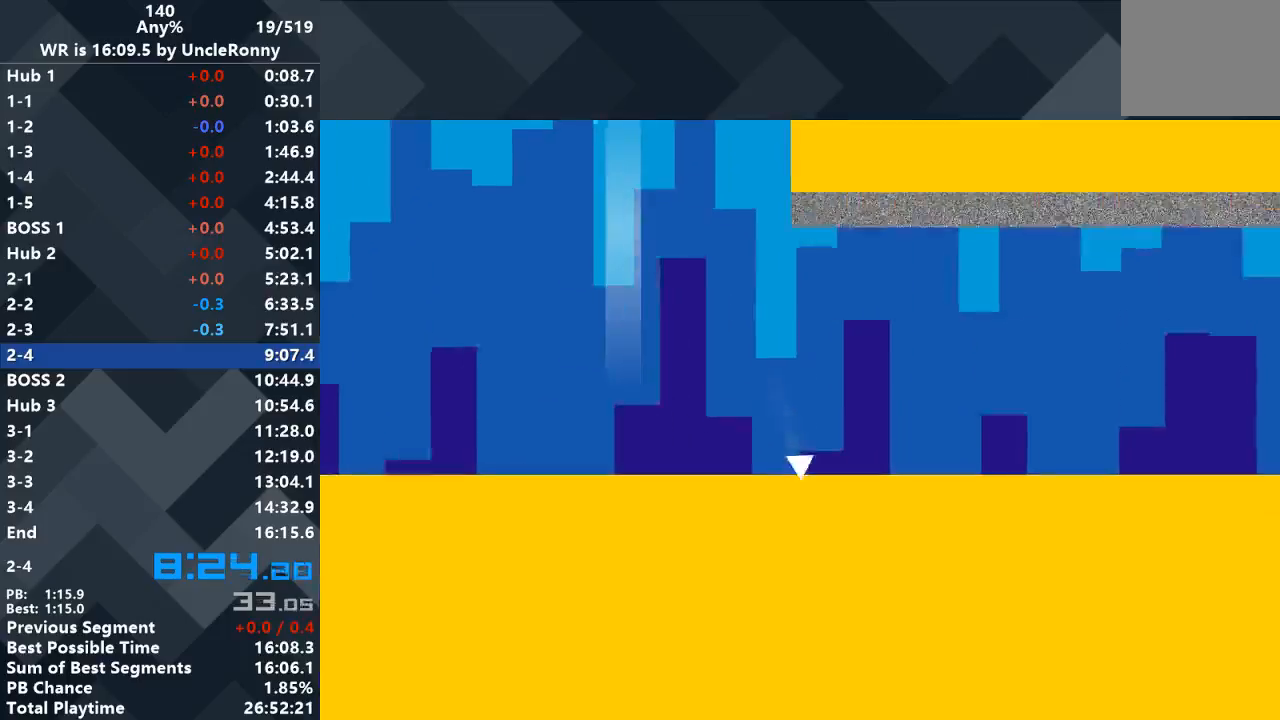
{"keys": ["right"], "events": []}
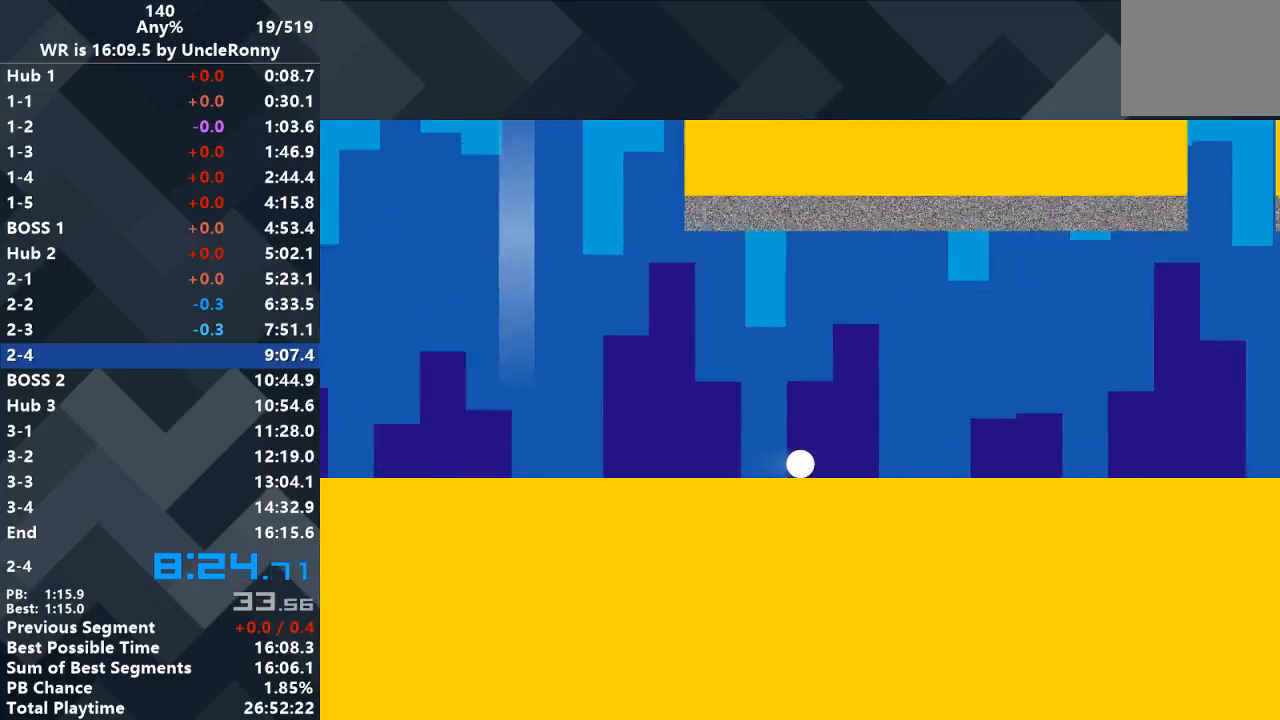
{"keys": ["right"], "events": []}
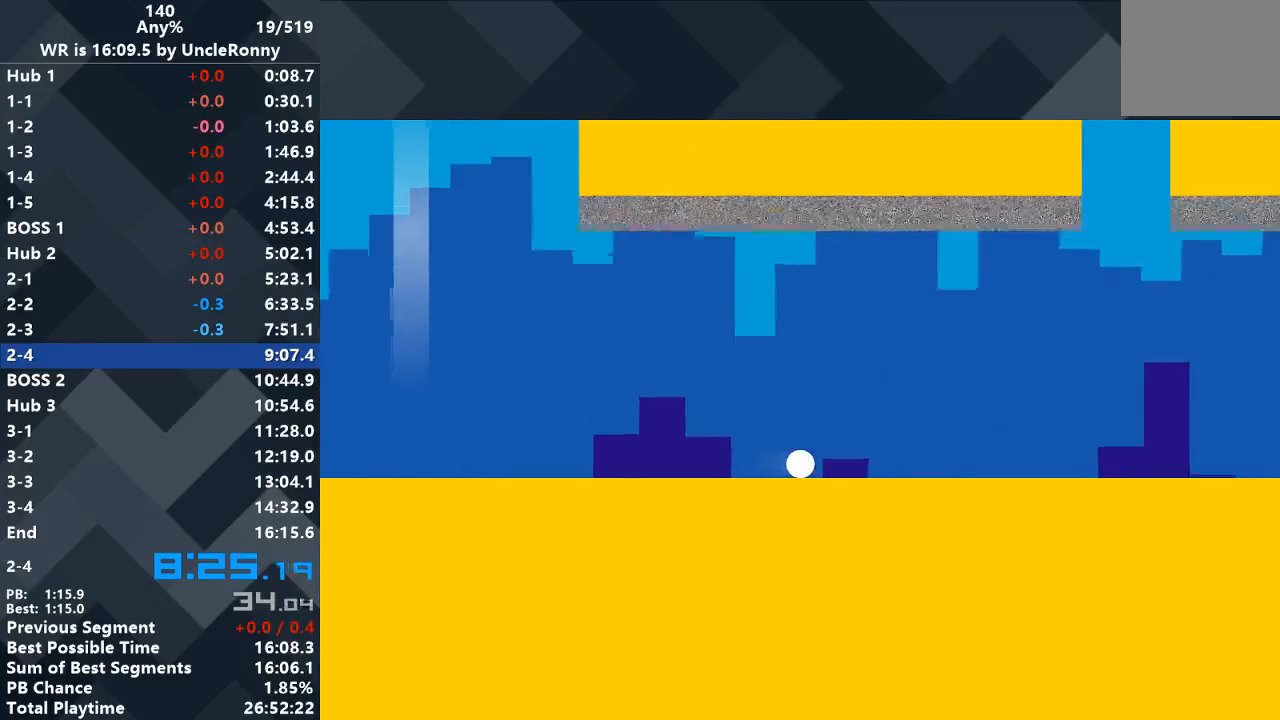
{"keys": ["right"], "events": []}
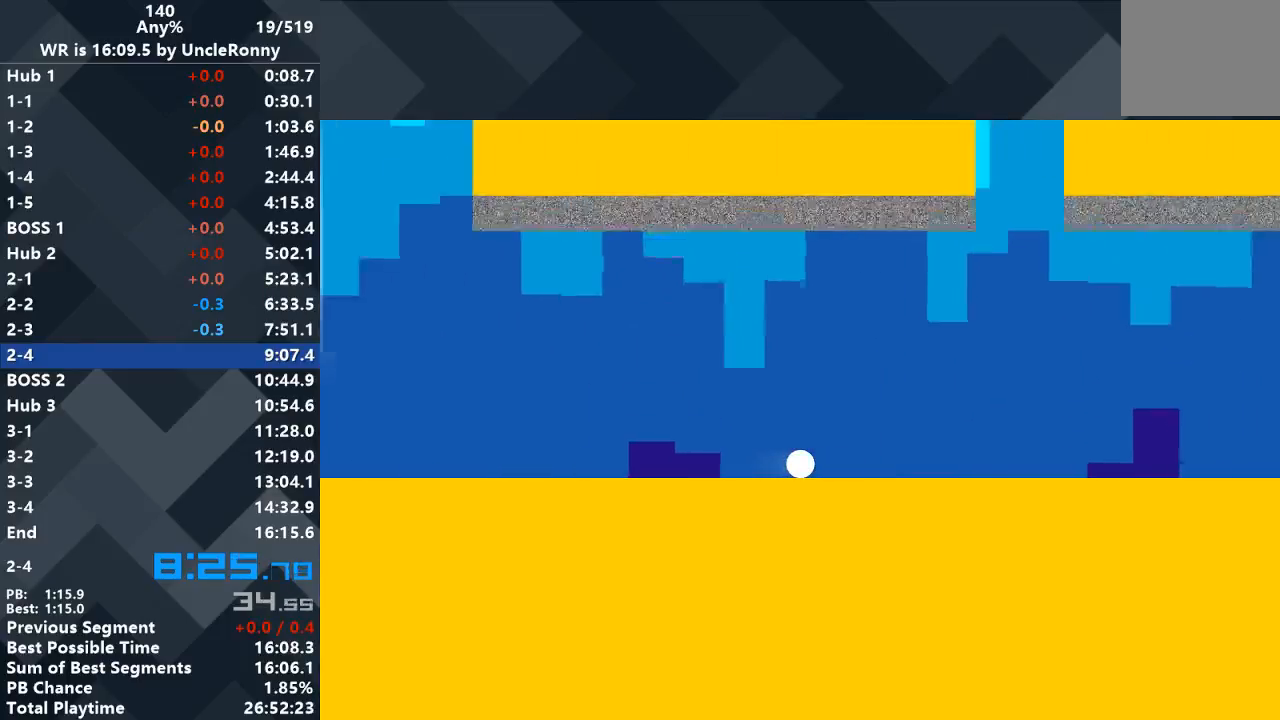
{"keys": ["right"], "events": []}
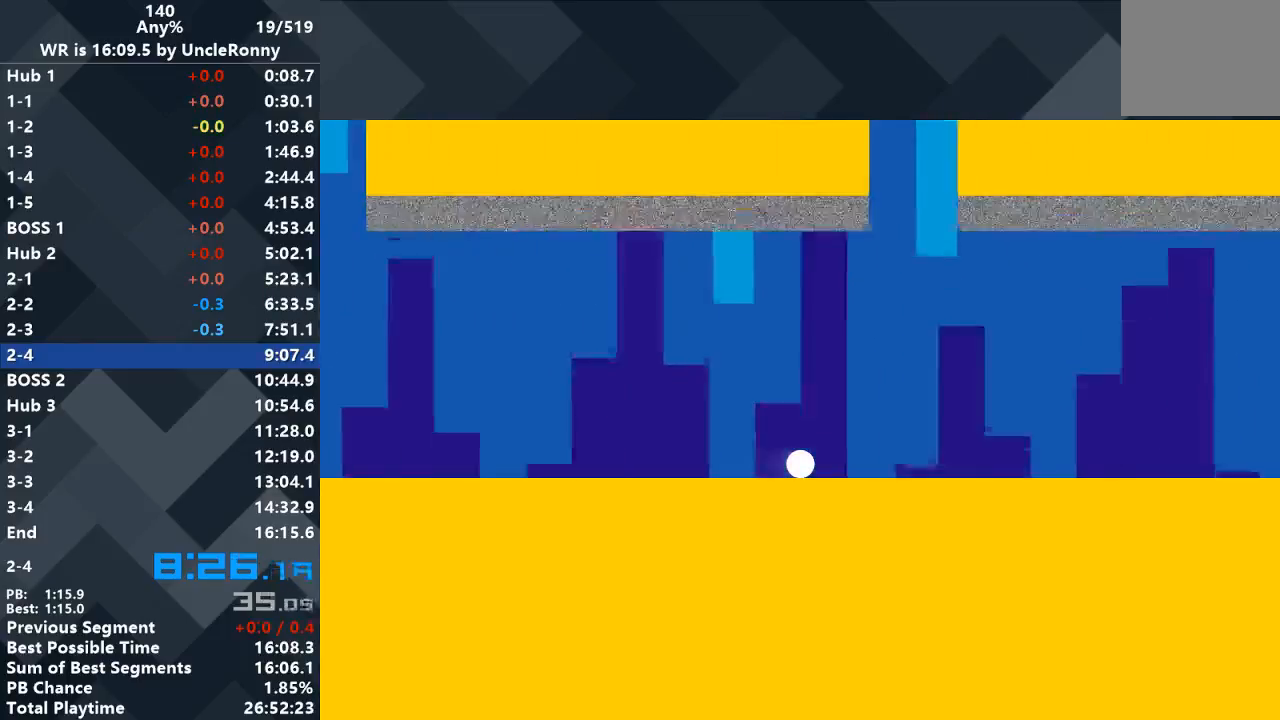
{"keys": ["right"], "events": []}
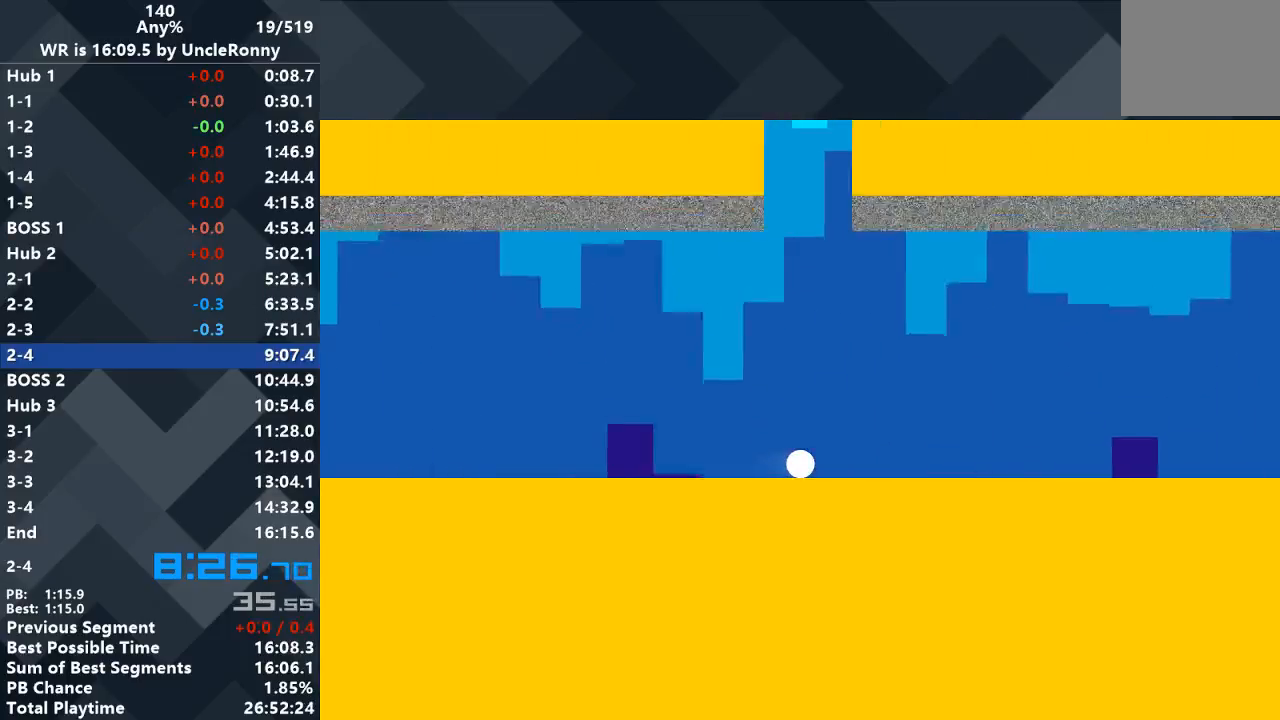
{"keys": [], "events": [[67, "right", "up"]]}
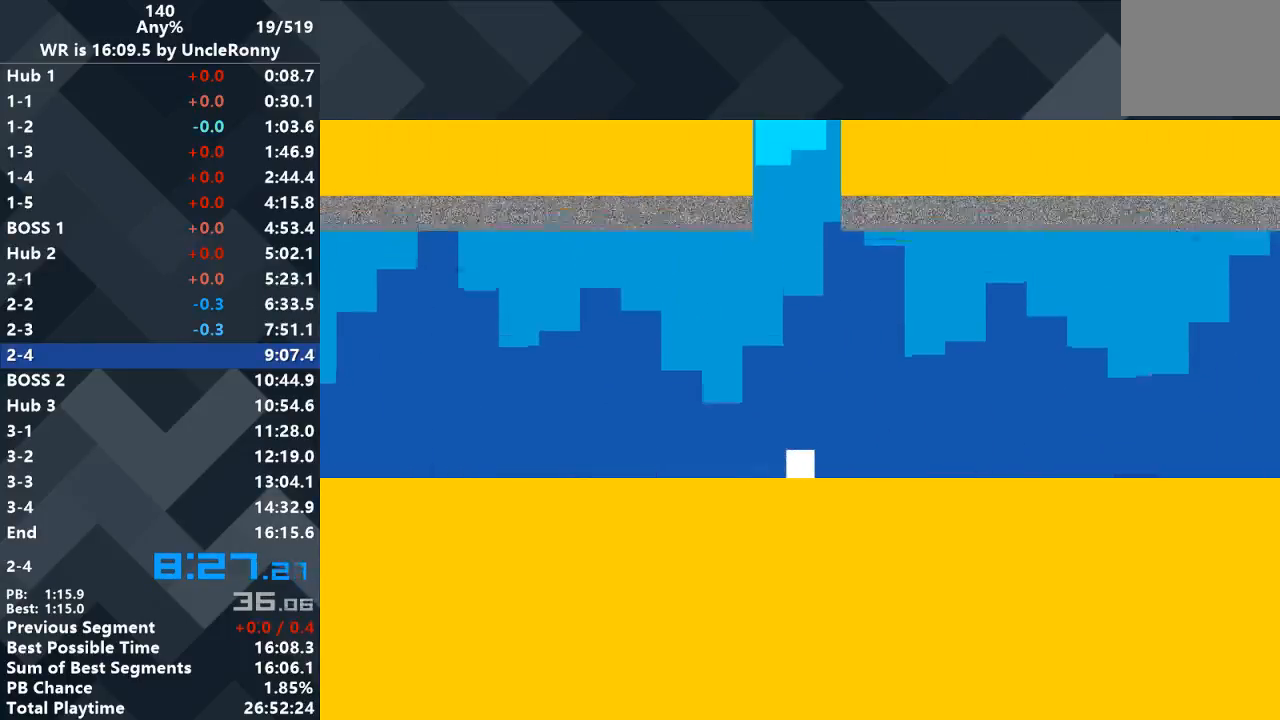
{"keys": [], "events": []}
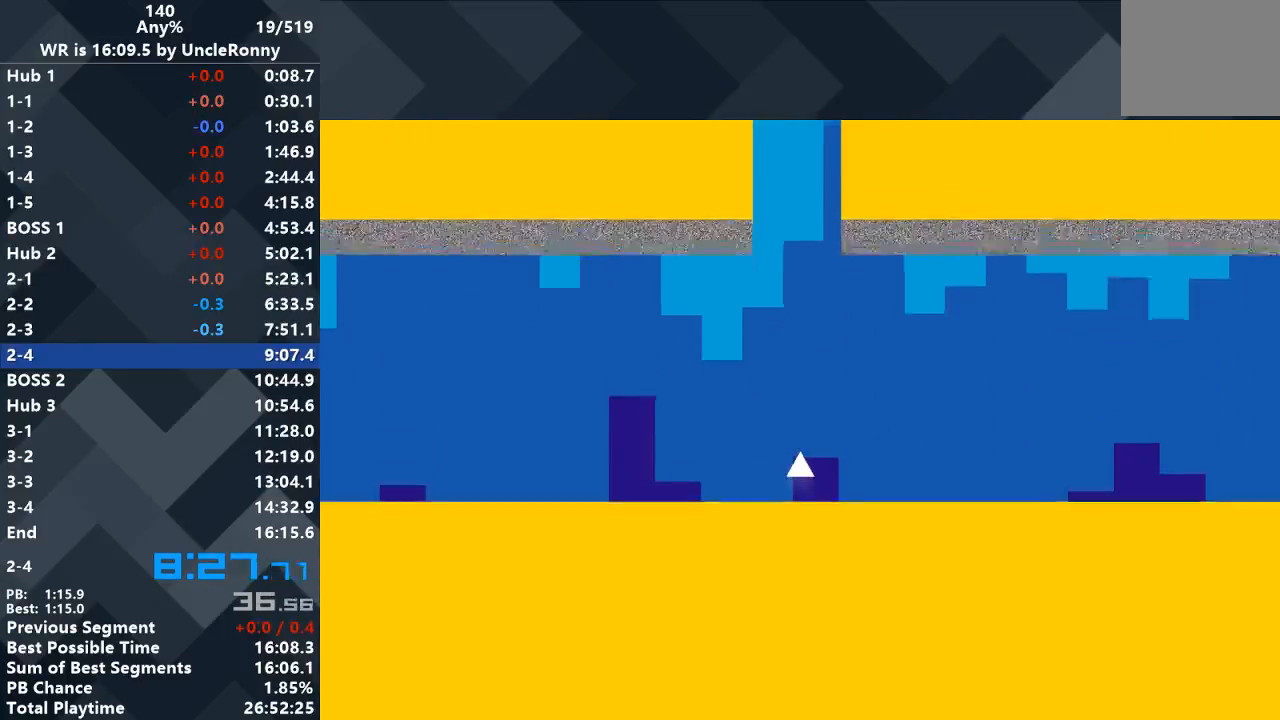
{"keys": [], "events": []}
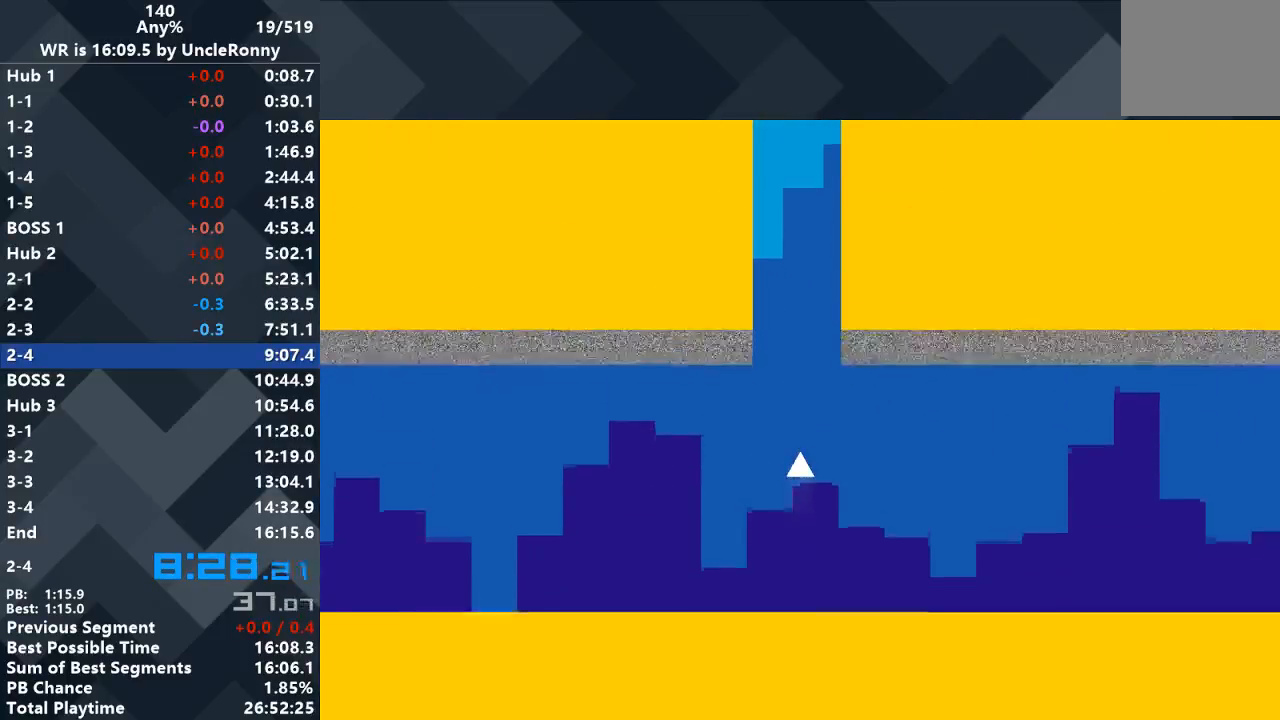
{"keys": ["left"], "events": [[400, "left", "down"]]}
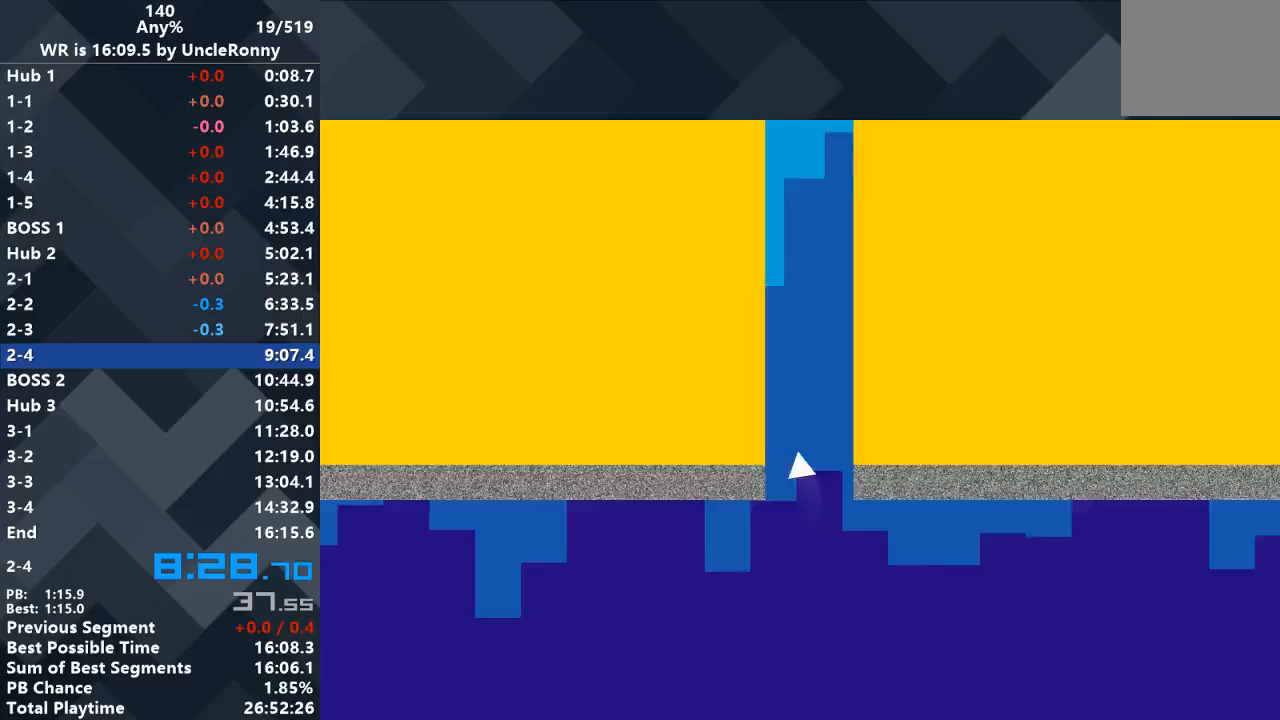
{"keys": ["right"], "events": [[200, "left", "up"], [233, "right", "down"]]}
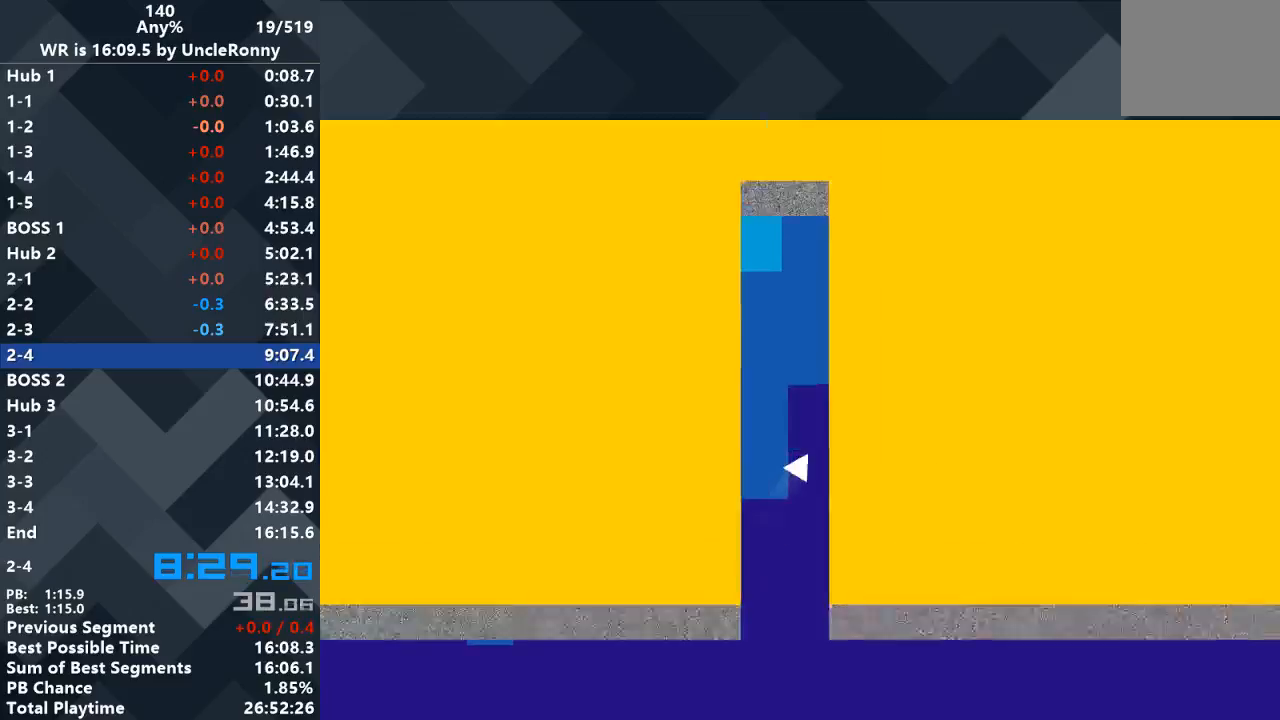
{"keys": ["left"], "events": [[100, "left", "down"], [100, "right", "up"]]}
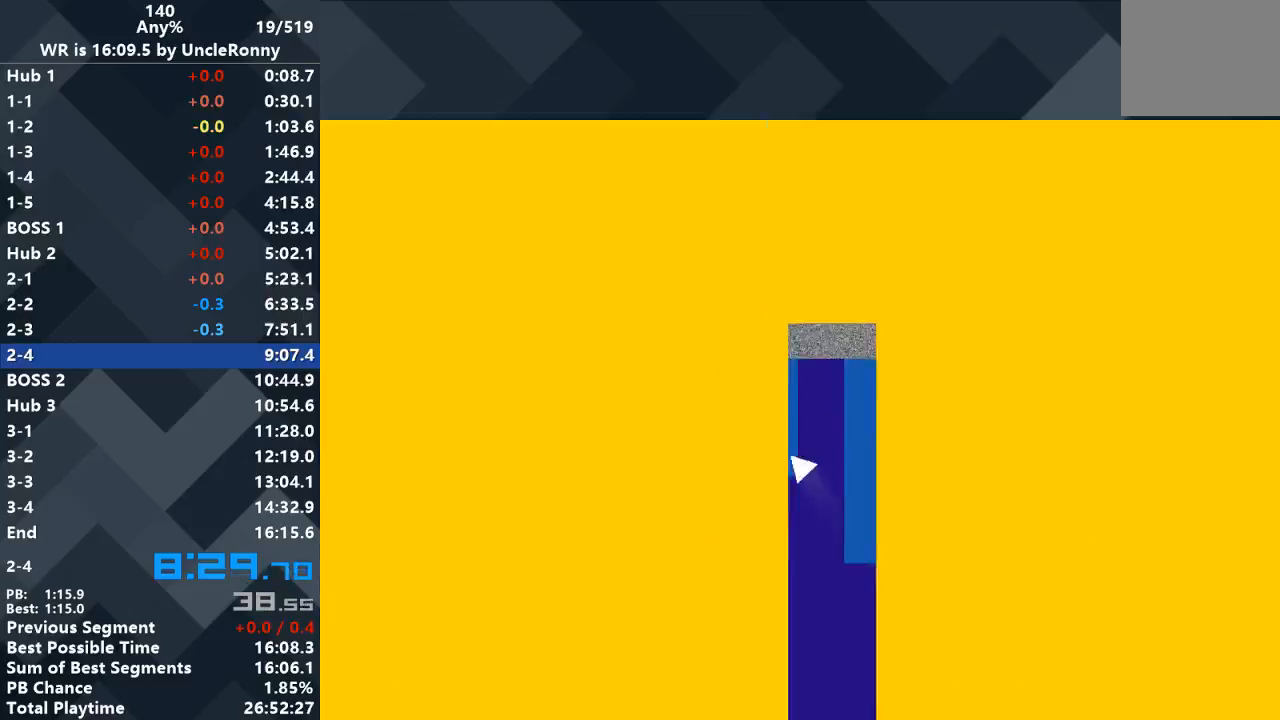
{"keys": ["left"], "events": [[33, "left", "up"], [33, "right", "down"], [400, "right", "up"], [433, "left", "down"]]}
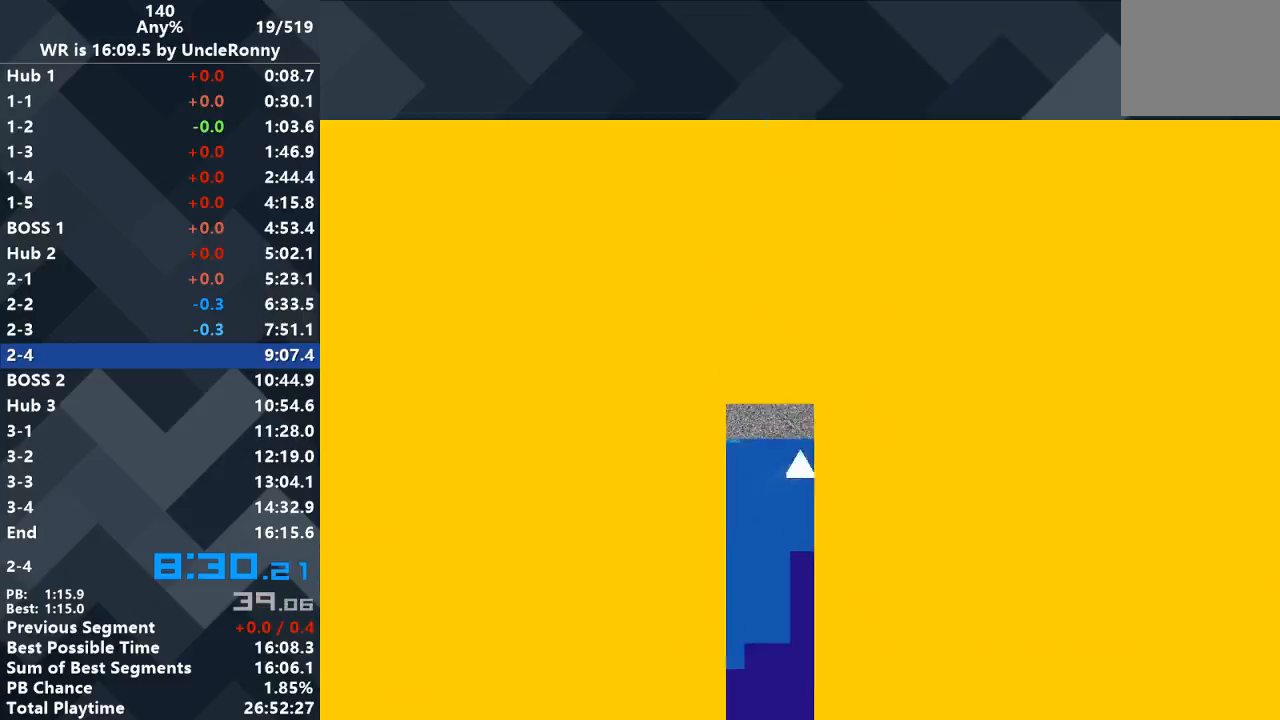
{"keys": ["right"], "events": [[400, "left", "up"], [467, "right", "down"]]}
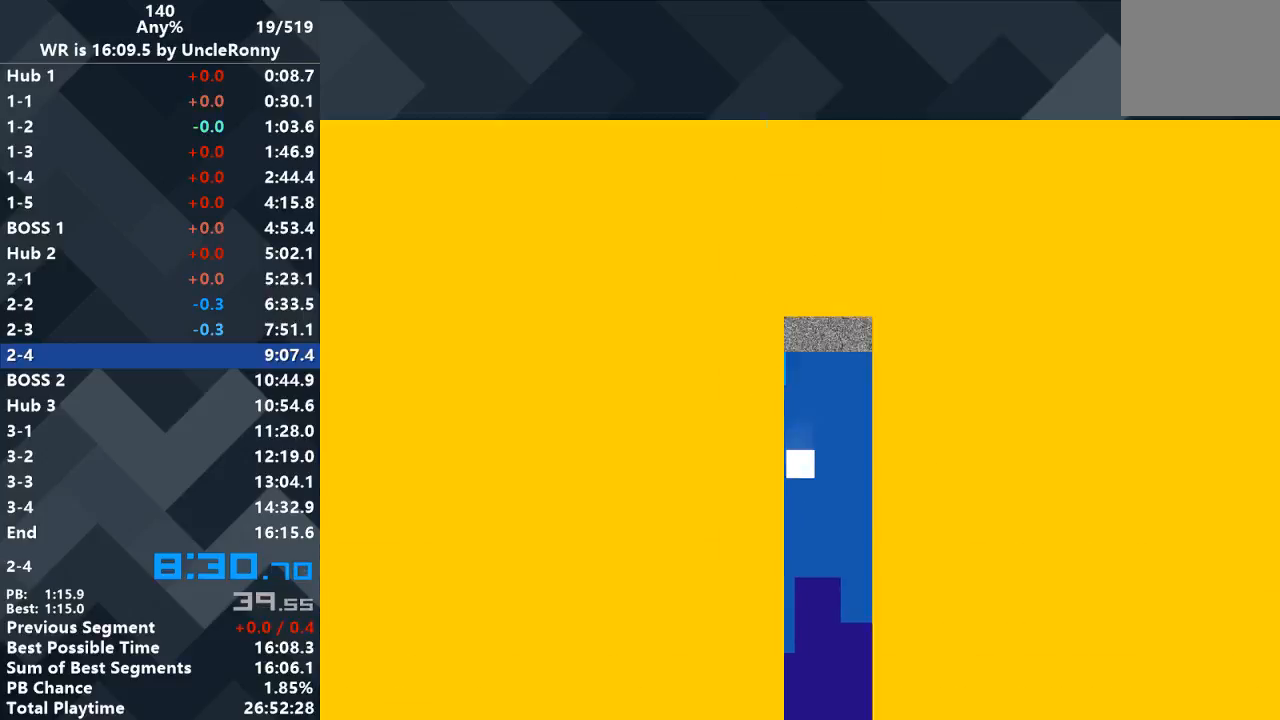
{"keys": [], "events": [[233, "right", "up"], [333, "left", "down"], [467, "left", "up"]]}
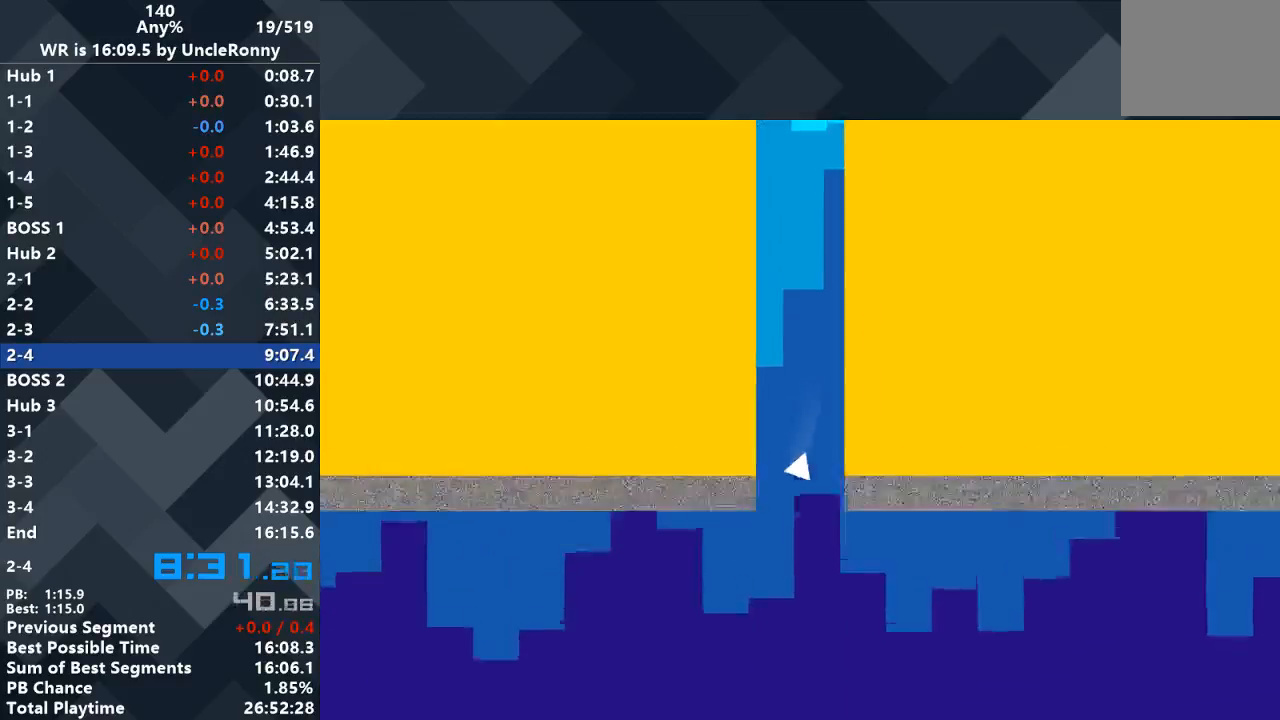
{"keys": ["right"], "events": [[100, "right", "down"]]}
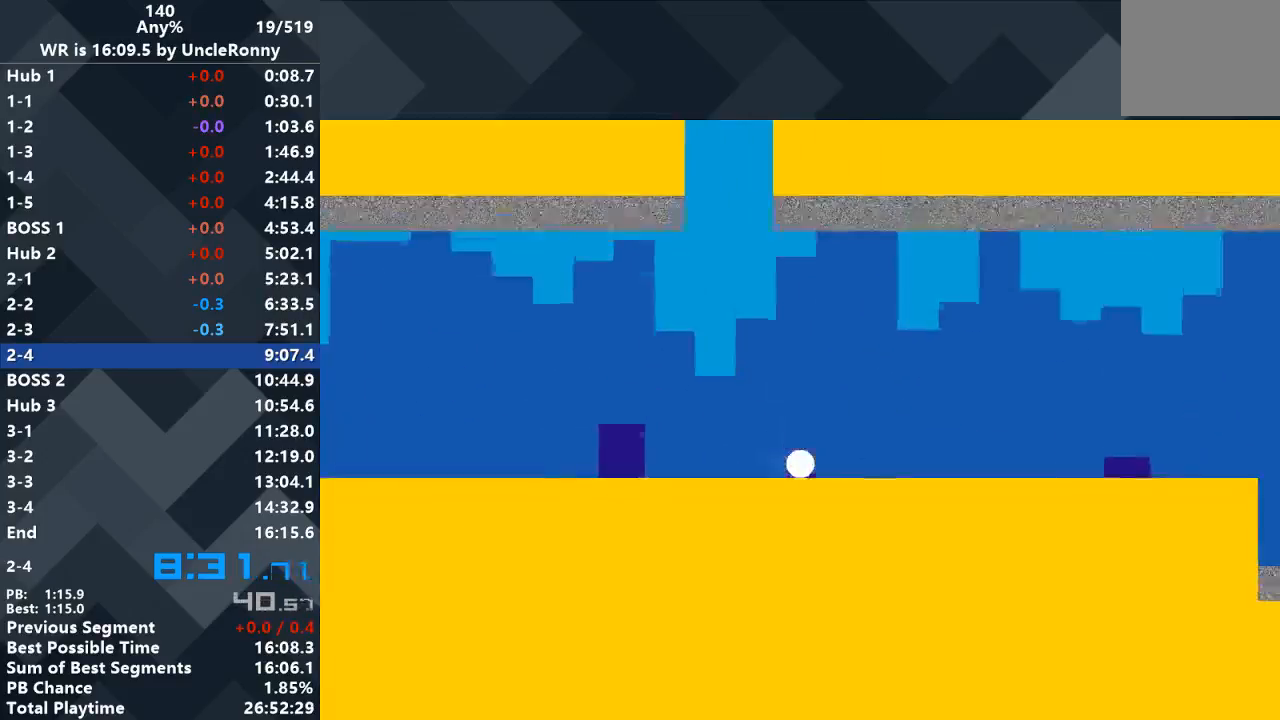
{"keys": ["right"], "events": []}
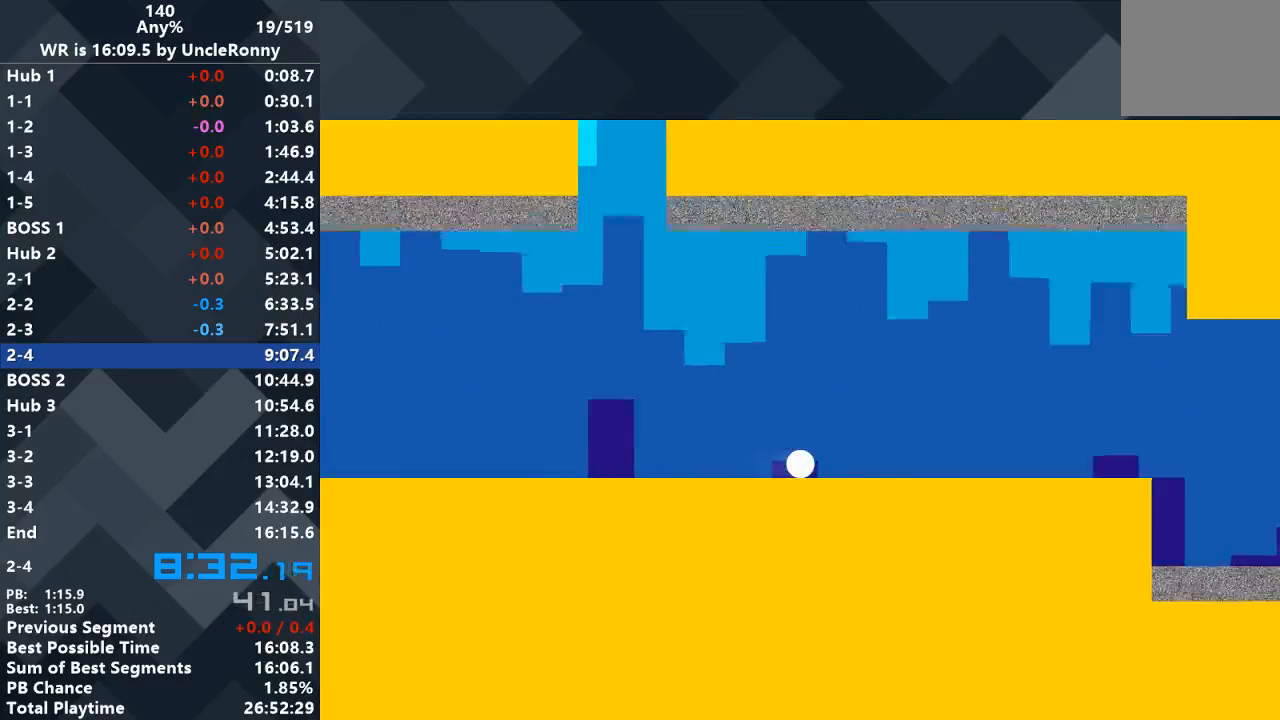
{"keys": ["right"], "events": []}
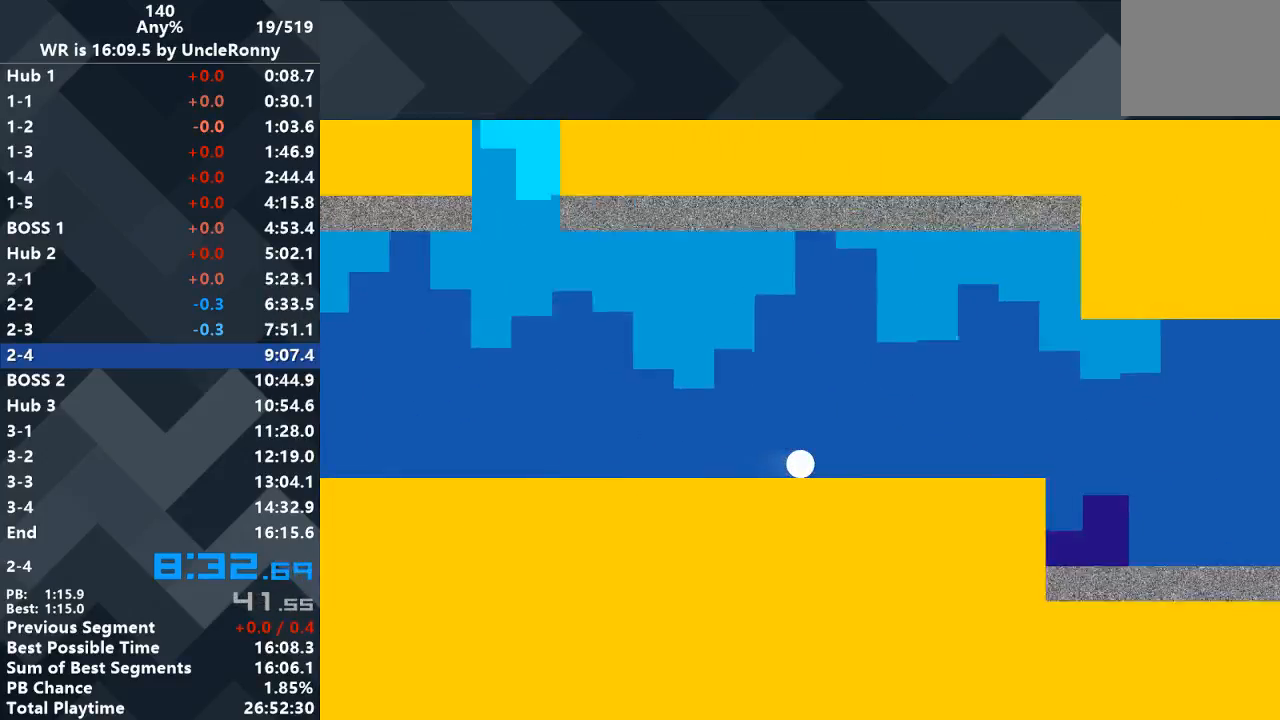
{"keys": ["right"], "events": []}
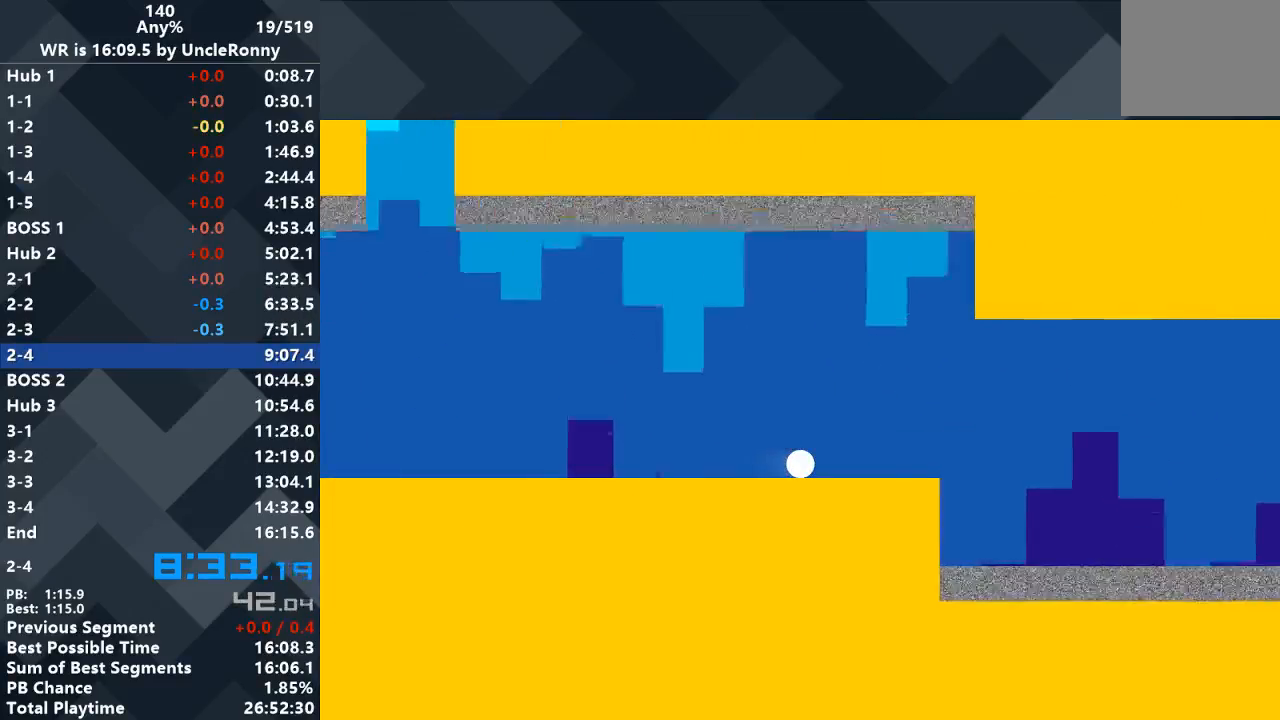
{"keys": ["right"], "events": []}
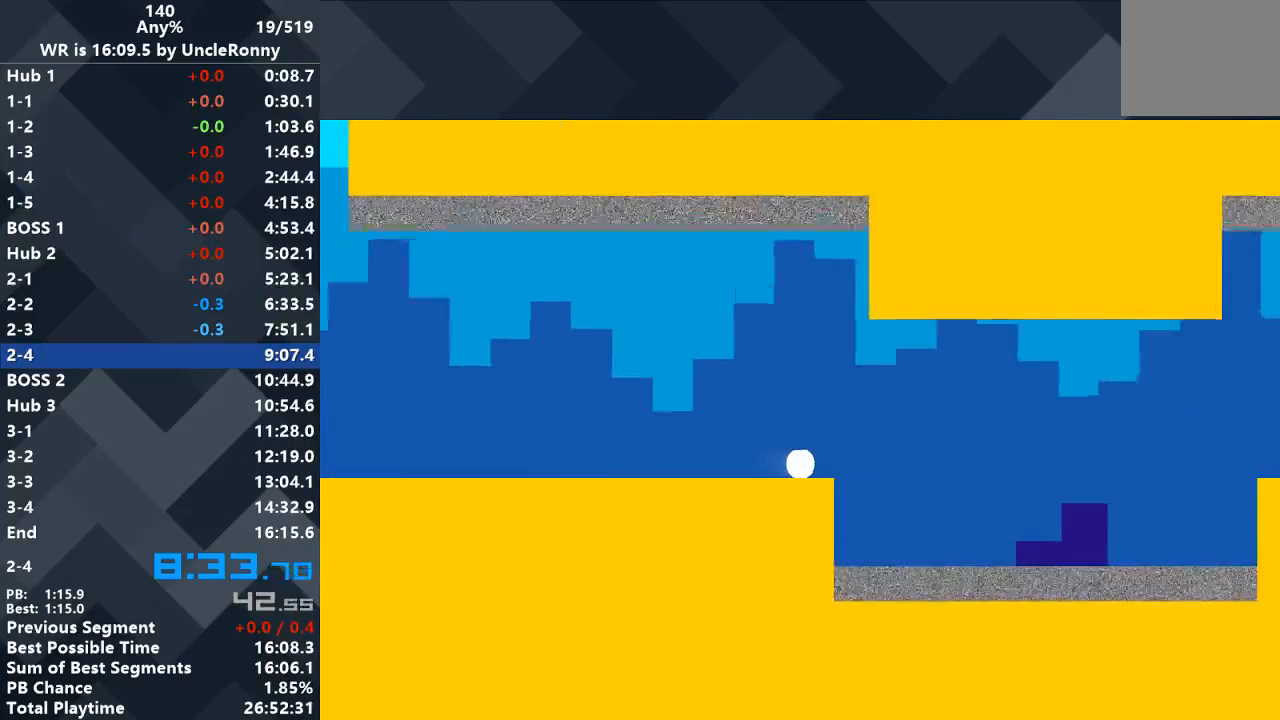
{"keys": ["right", "up"], "events": [[33, "right", "up"], [333, "right", "down"], [333, "up", "down"]]}
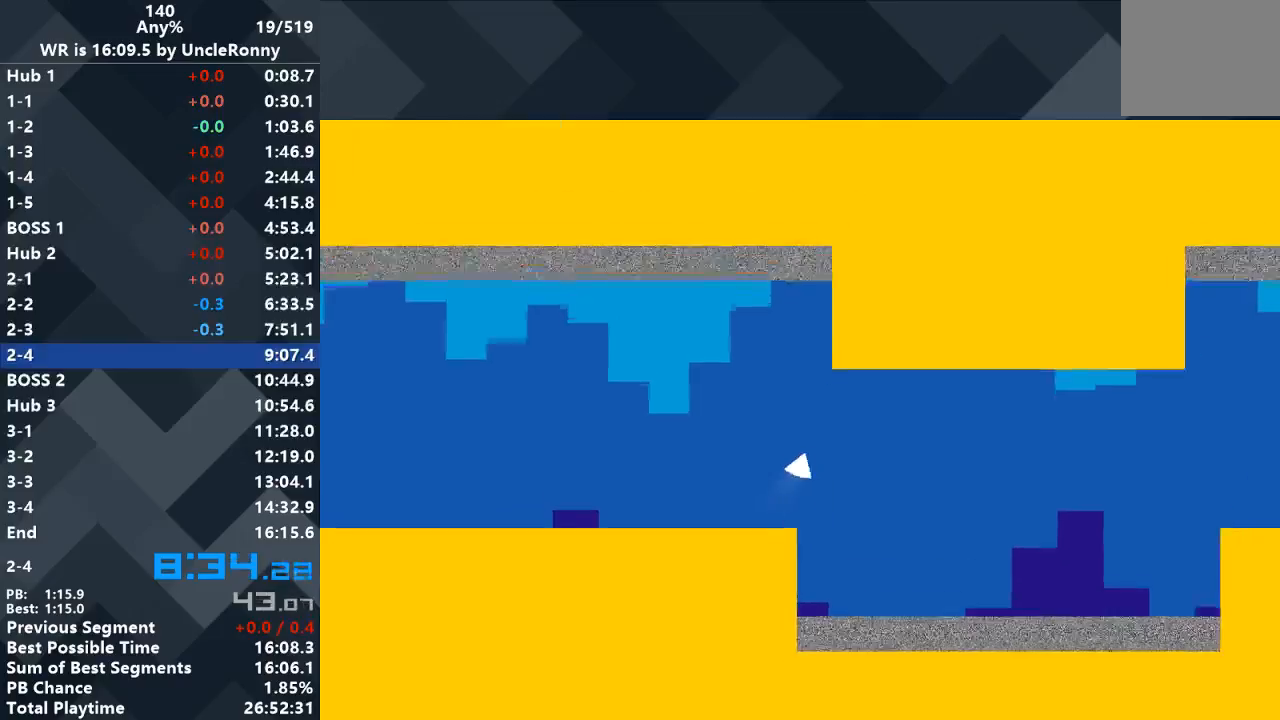
{"keys": ["right"], "events": [[267, "up", "up"]]}
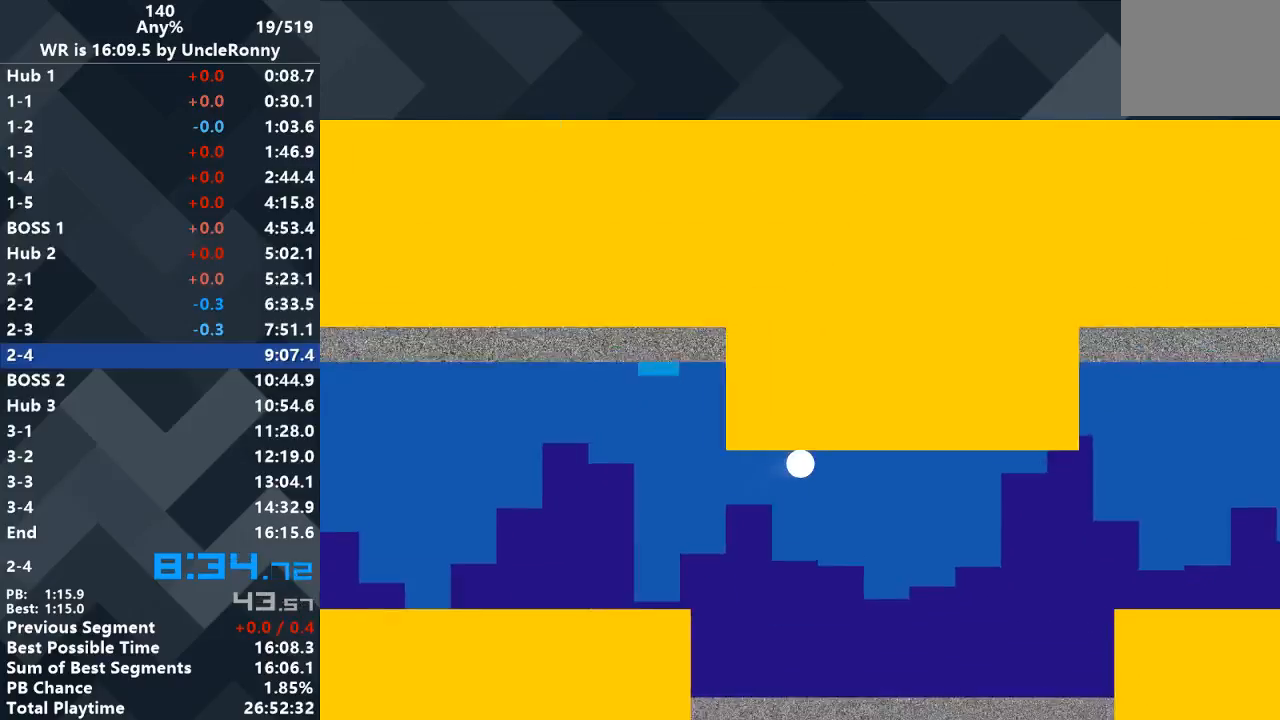
{"keys": ["right"], "events": []}
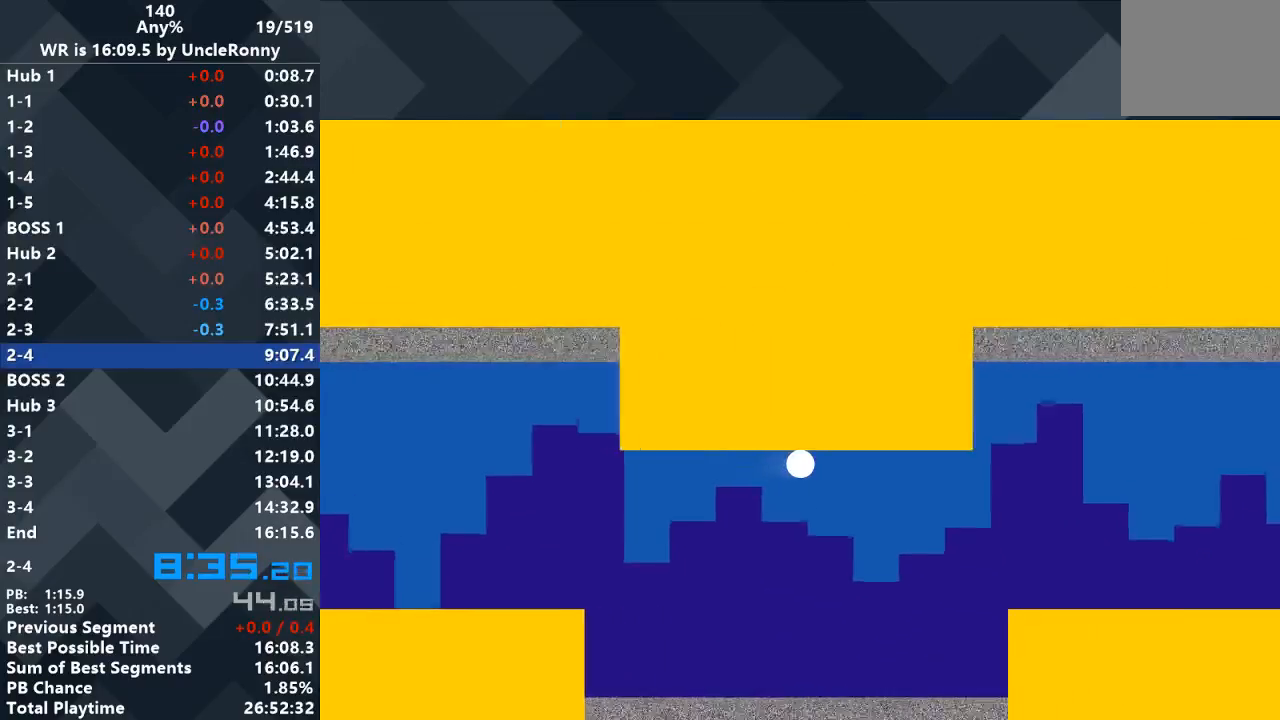
{"keys": ["right"], "events": []}
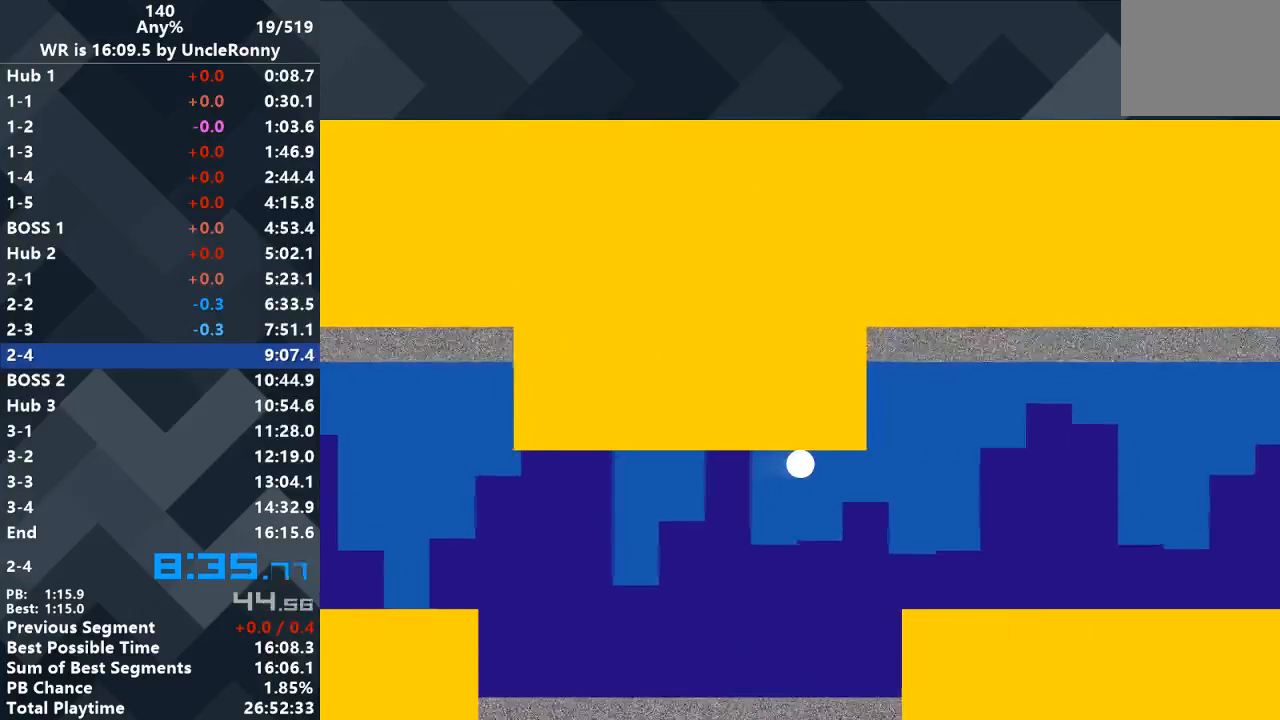
{"keys": [], "events": [[100, "right", "up"]]}
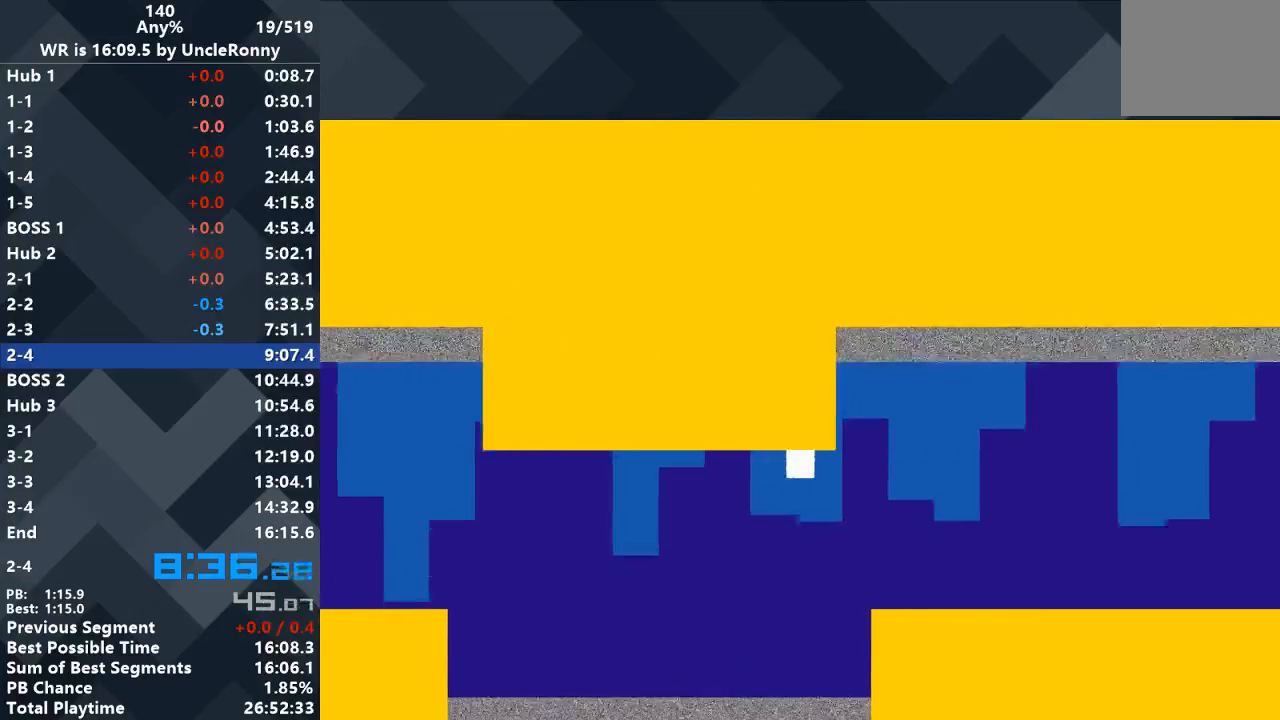
{"keys": ["right"], "events": [[100, "right", "down"]]}
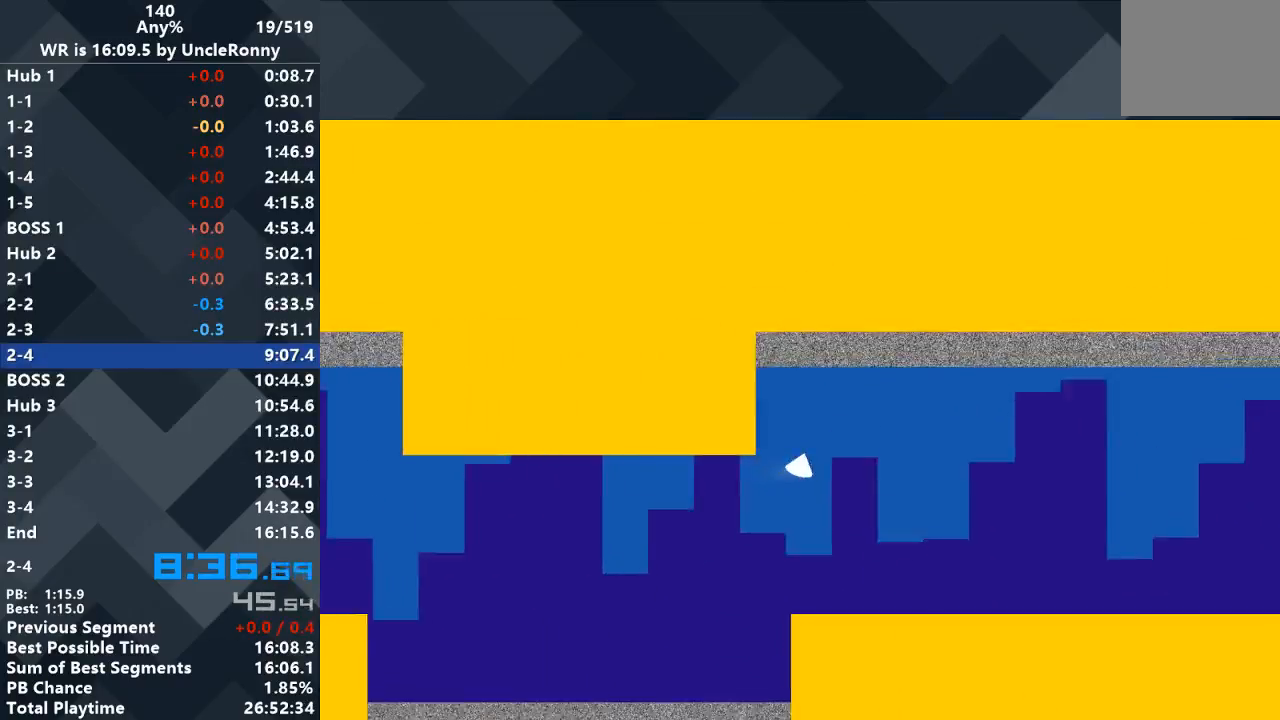
{"keys": ["right"], "events": []}
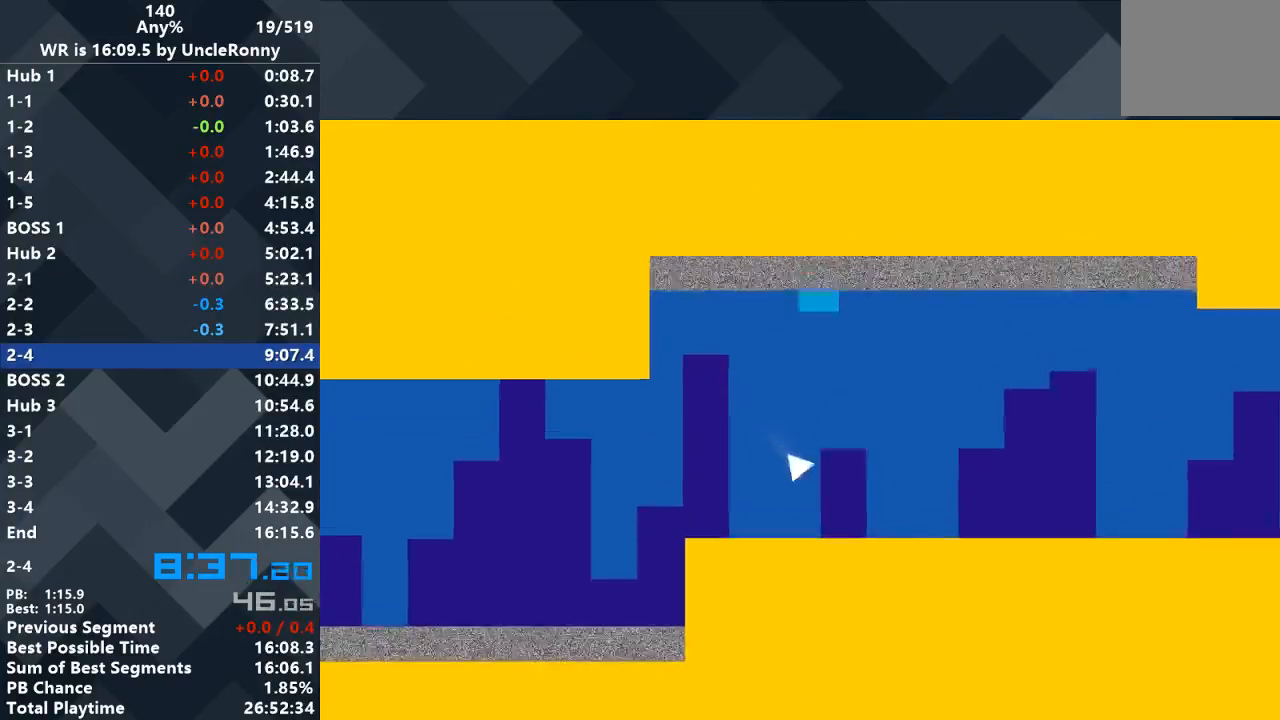
{"keys": ["right"], "events": []}
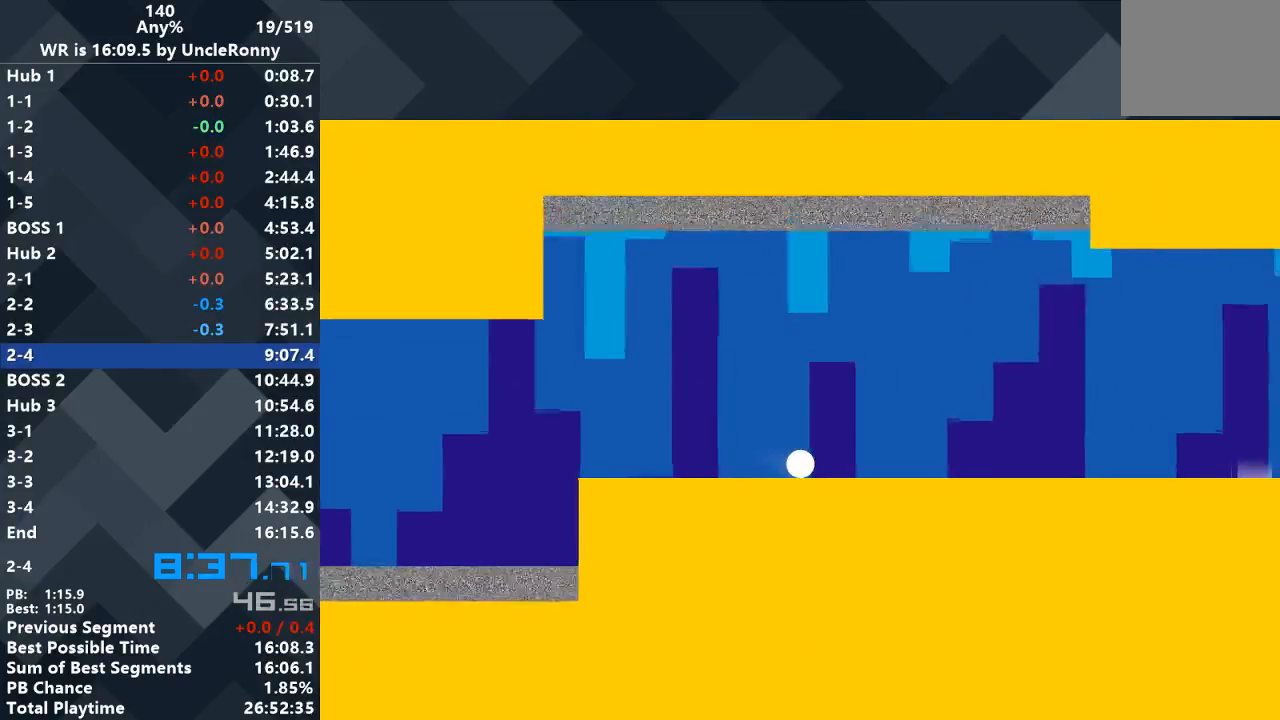
{"keys": ["right"], "events": []}
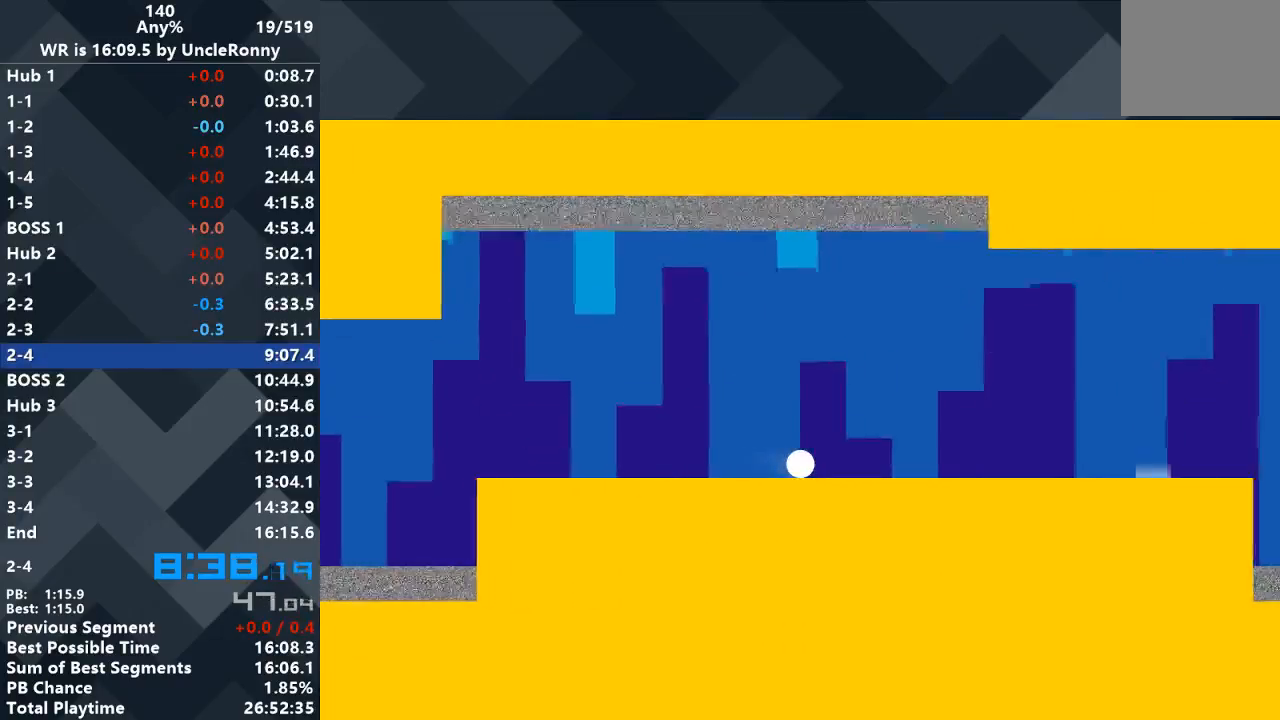
{"keys": ["right"], "events": []}